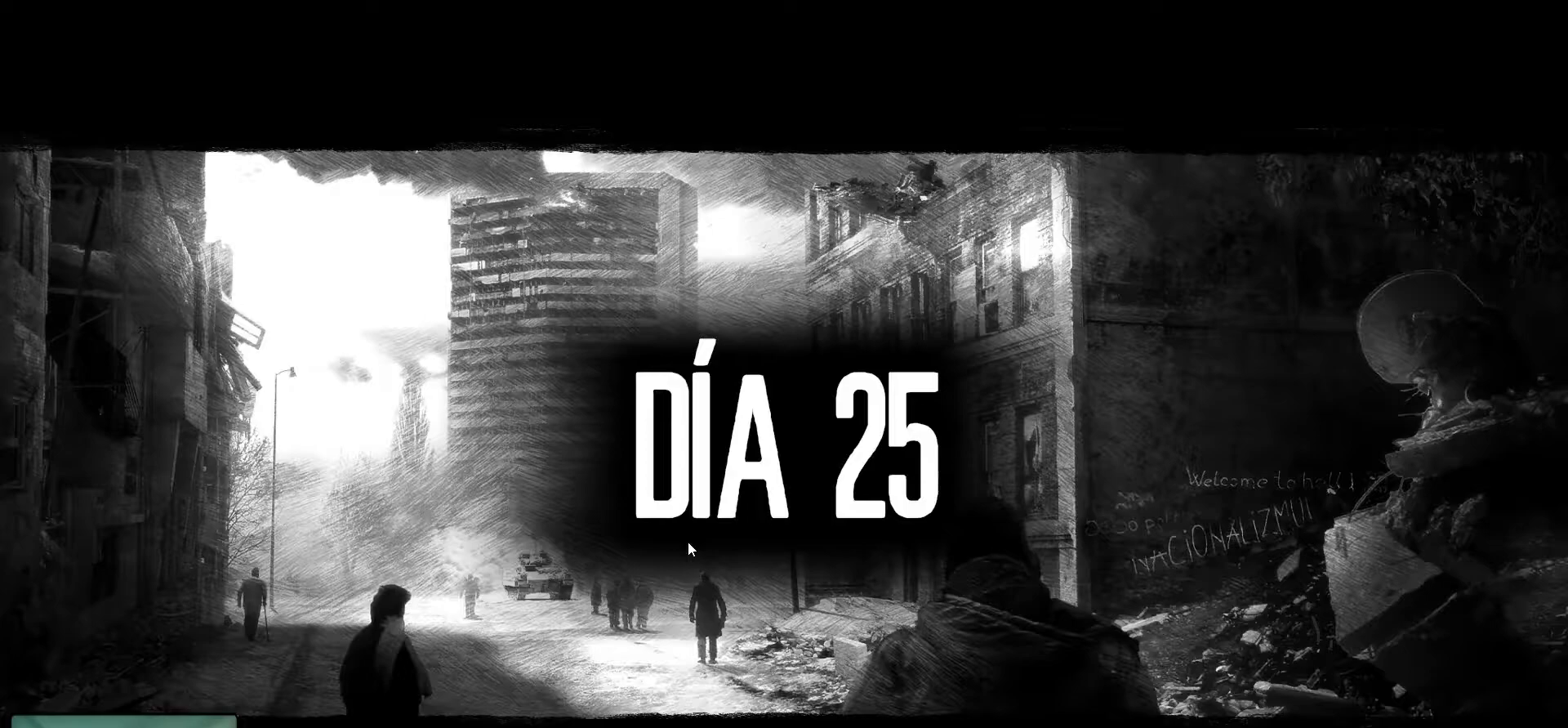
Gameplay with keyboard and mouse; each line is a JSON object with the keys and mouse buttons held at the frame after it. "events" lists presses ("down") and releases ("up") of "1", "2", "3", "4", "5", "a", "alt", "c", "caps_lock", "ctrl", "d", "e", "f", "g", "q", "r", "s", "shift", "space", "t", "tab", "v", "w", "x", "z", "mouse_left", "mouse_wheel" and "mouse_right" between this image and that frame as [ms after this image, input, new state], when the widget could be followed in between. "mouse_left", "mouse_wheel", "mouse_right" = the "left", "wheel", "right" buttons of the "mouse" list. No other keys are recorded. "wheel" means that the mouse wheel is clicked or scrolled. "mouse_move" is the direction in which the mouse moves at that frame (one of eight, or "still"), when it could be read.
{"keys": [], "mouse": [], "mouse_move": "up-right", "events": []}
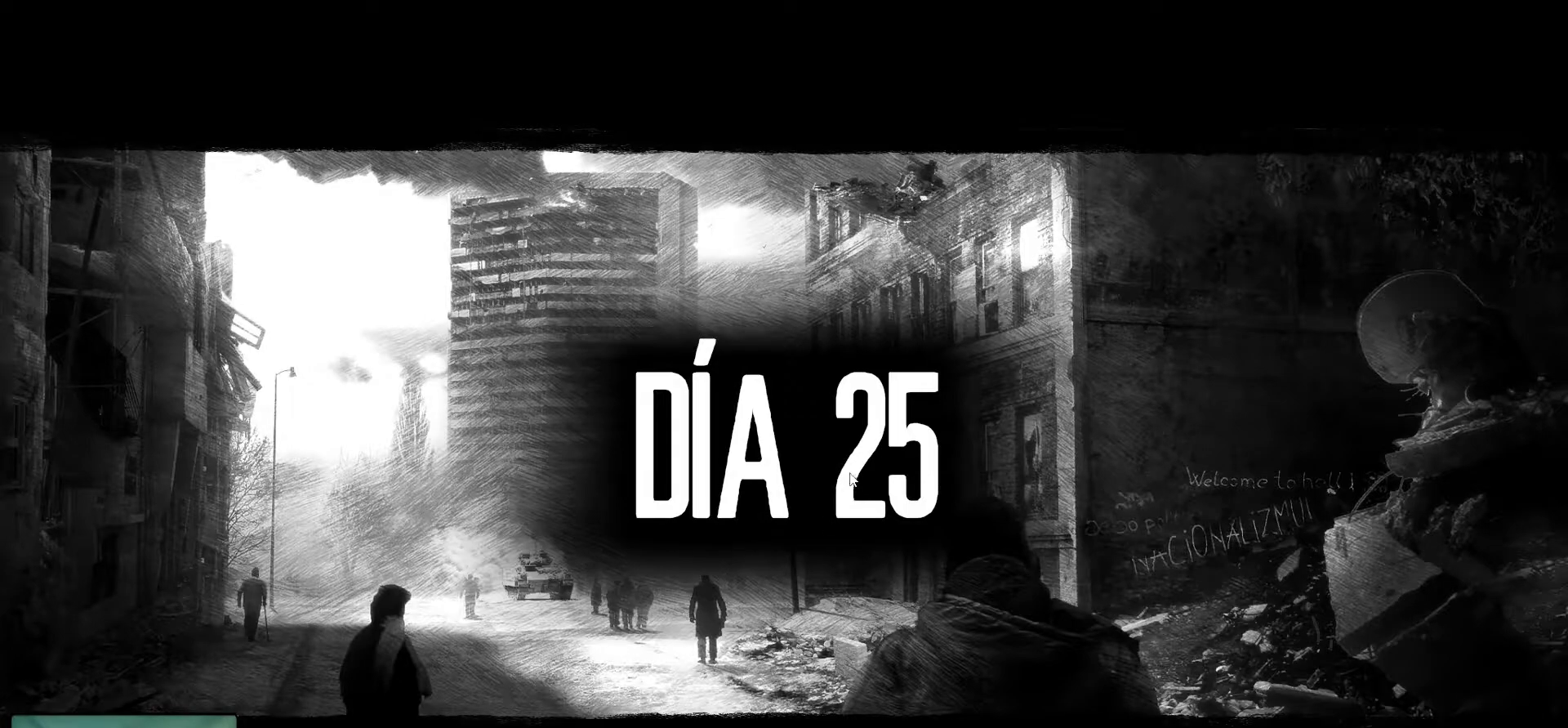
{"keys": [], "mouse": [], "mouse_move": "still", "events": [[67, "mouse_left", "down"], [200, "mouse_left", "up"]]}
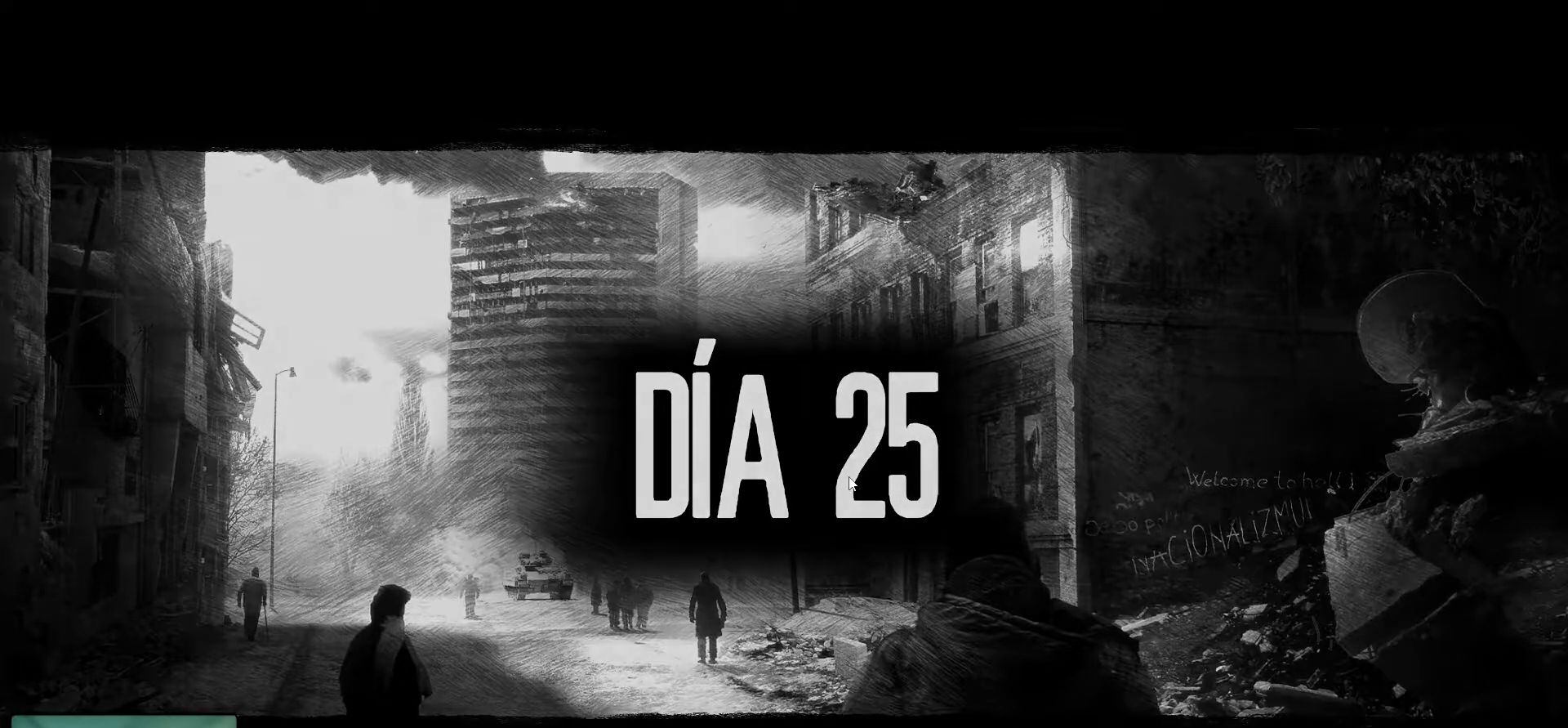
{"keys": [], "mouse": [], "mouse_move": "still", "events": []}
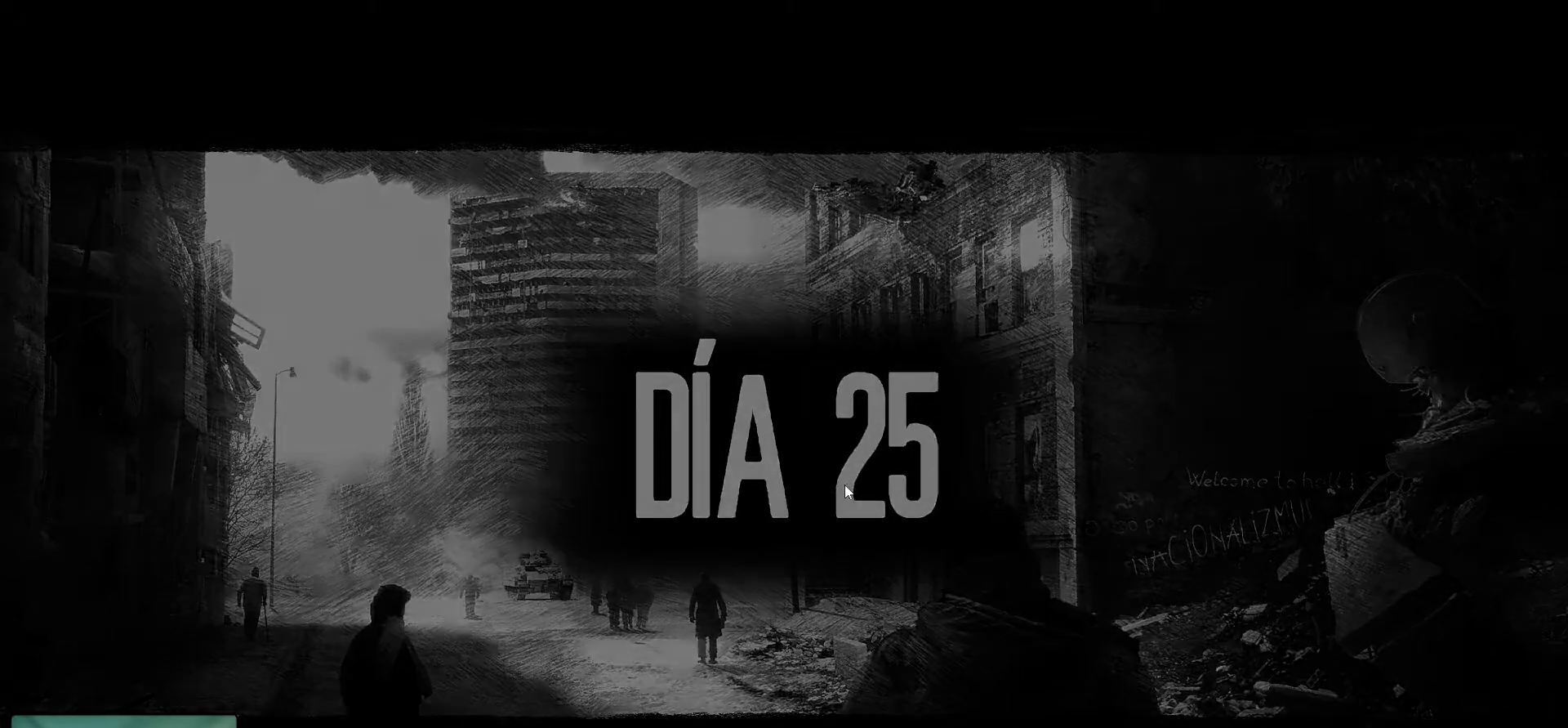
{"keys": [], "mouse": [], "mouse_move": "still", "events": []}
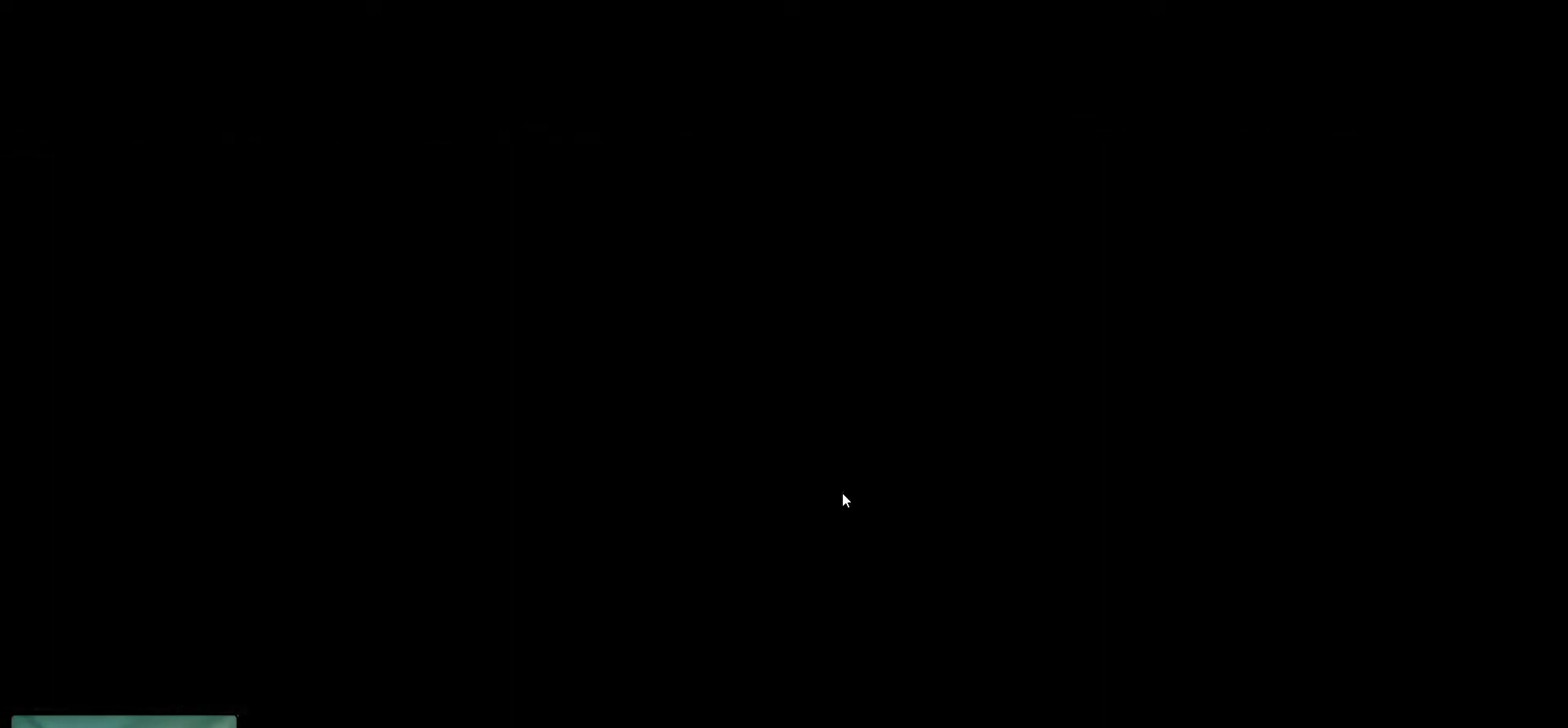
{"keys": [], "mouse": [], "mouse_move": "still", "events": []}
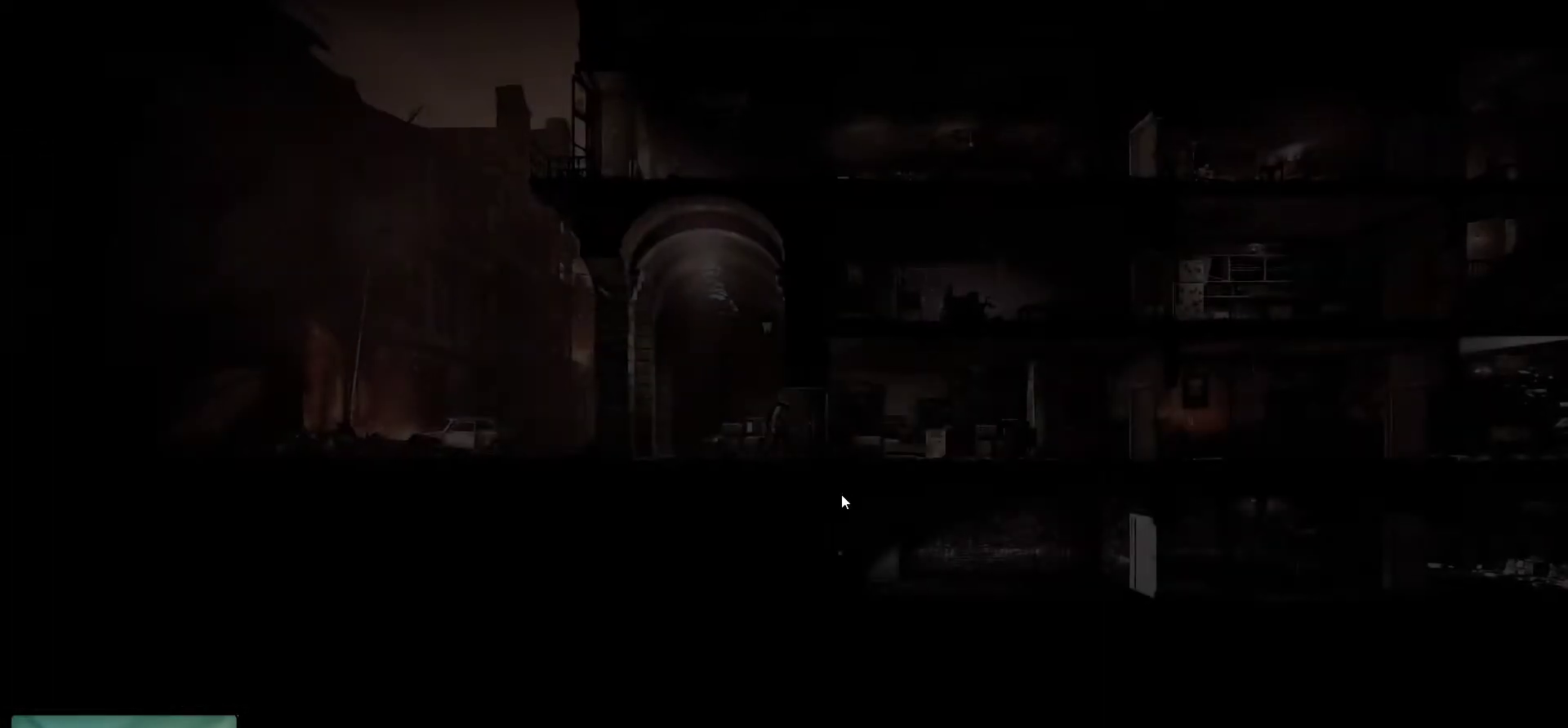
{"keys": [], "mouse": [], "mouse_move": "still", "events": []}
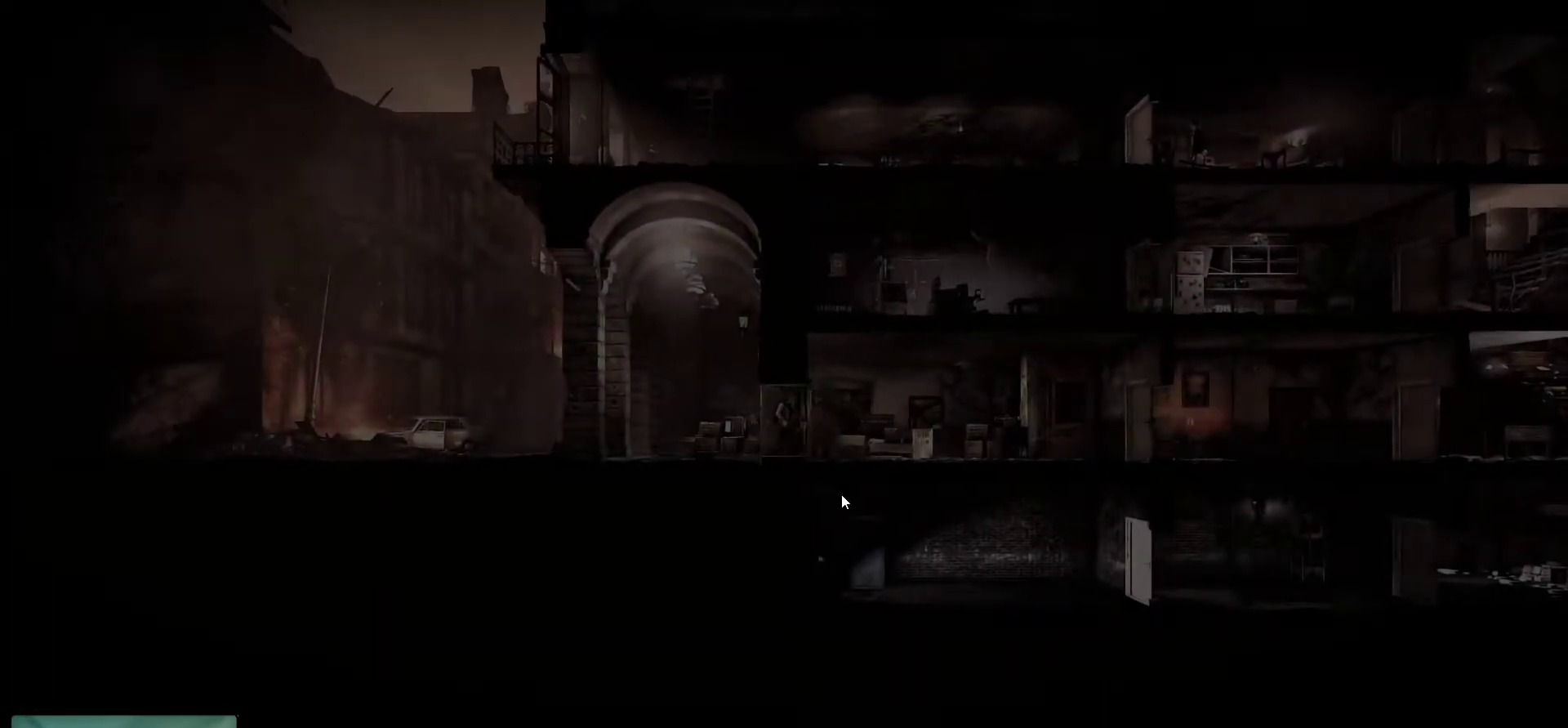
{"keys": [], "mouse": [], "mouse_move": "still", "events": []}
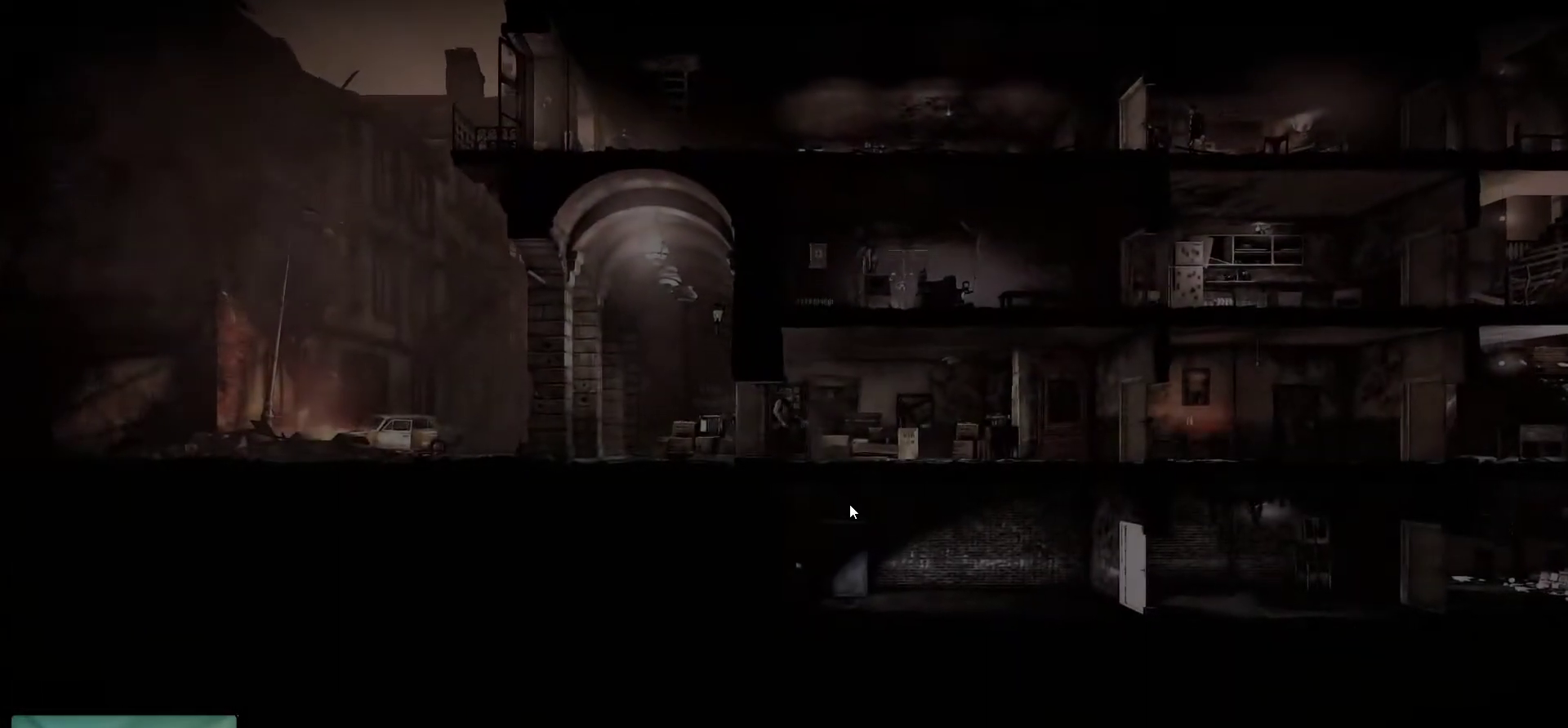
{"keys": [], "mouse": [], "mouse_move": "right", "events": []}
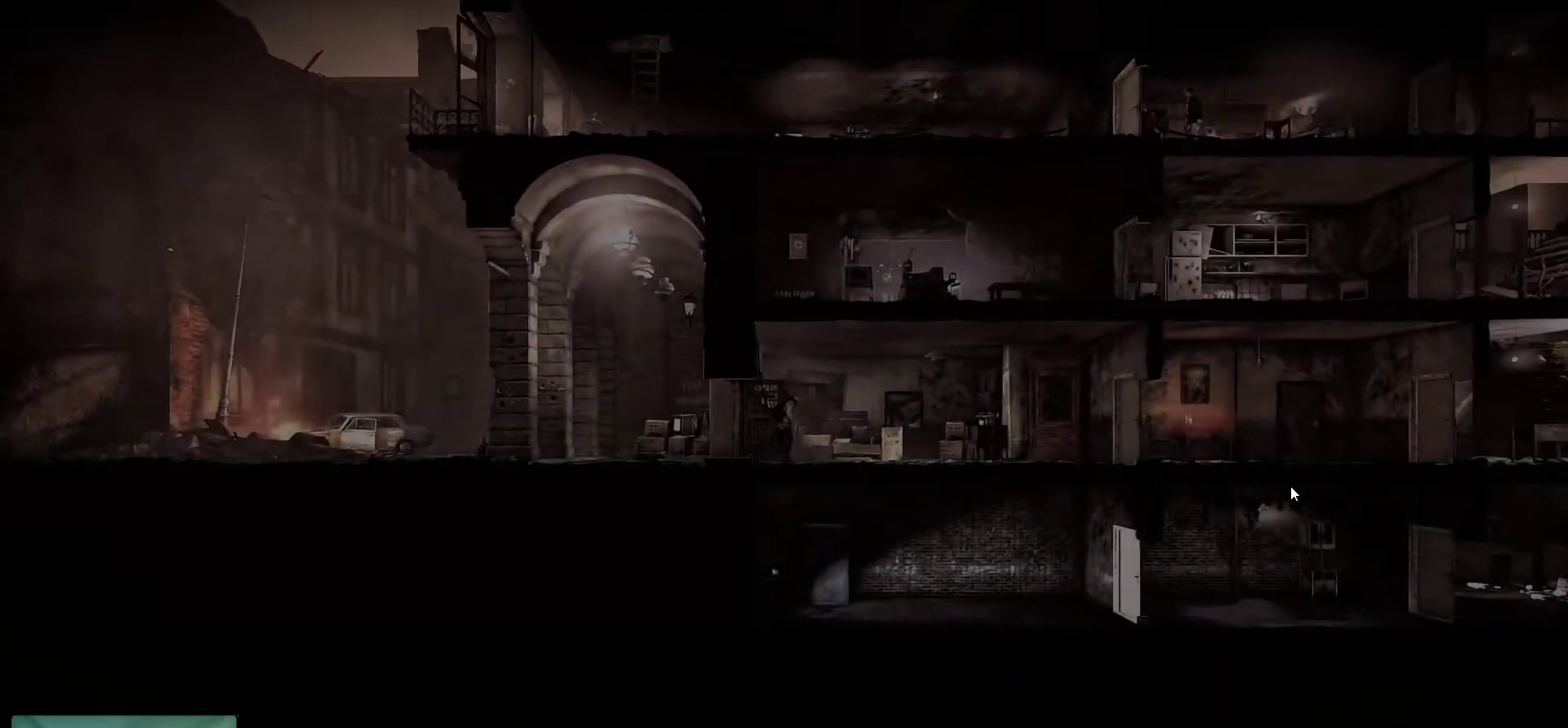
{"keys": [], "mouse": [], "mouse_move": "left", "events": []}
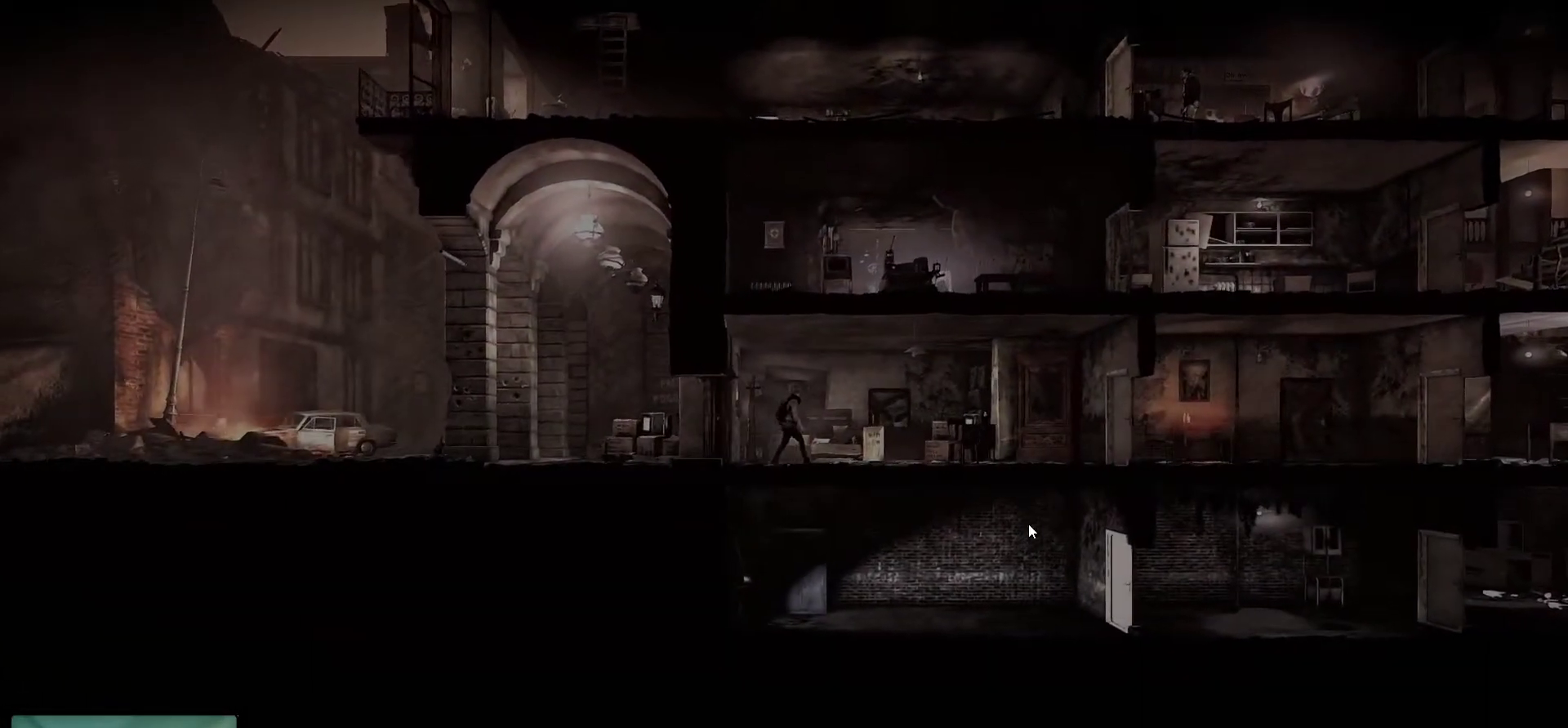
{"keys": [], "mouse": [], "mouse_move": "still", "events": []}
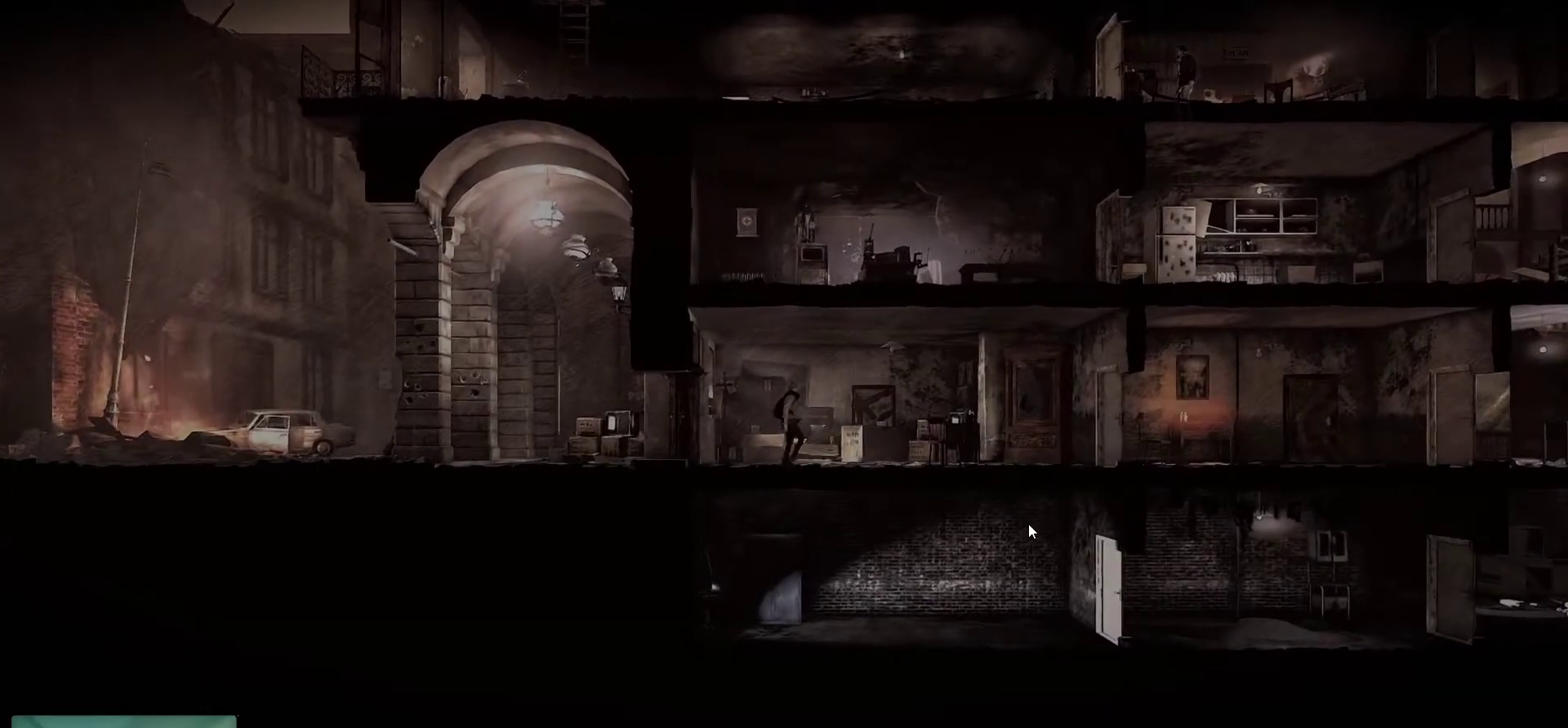
{"keys": [], "mouse": [], "mouse_move": "still", "events": []}
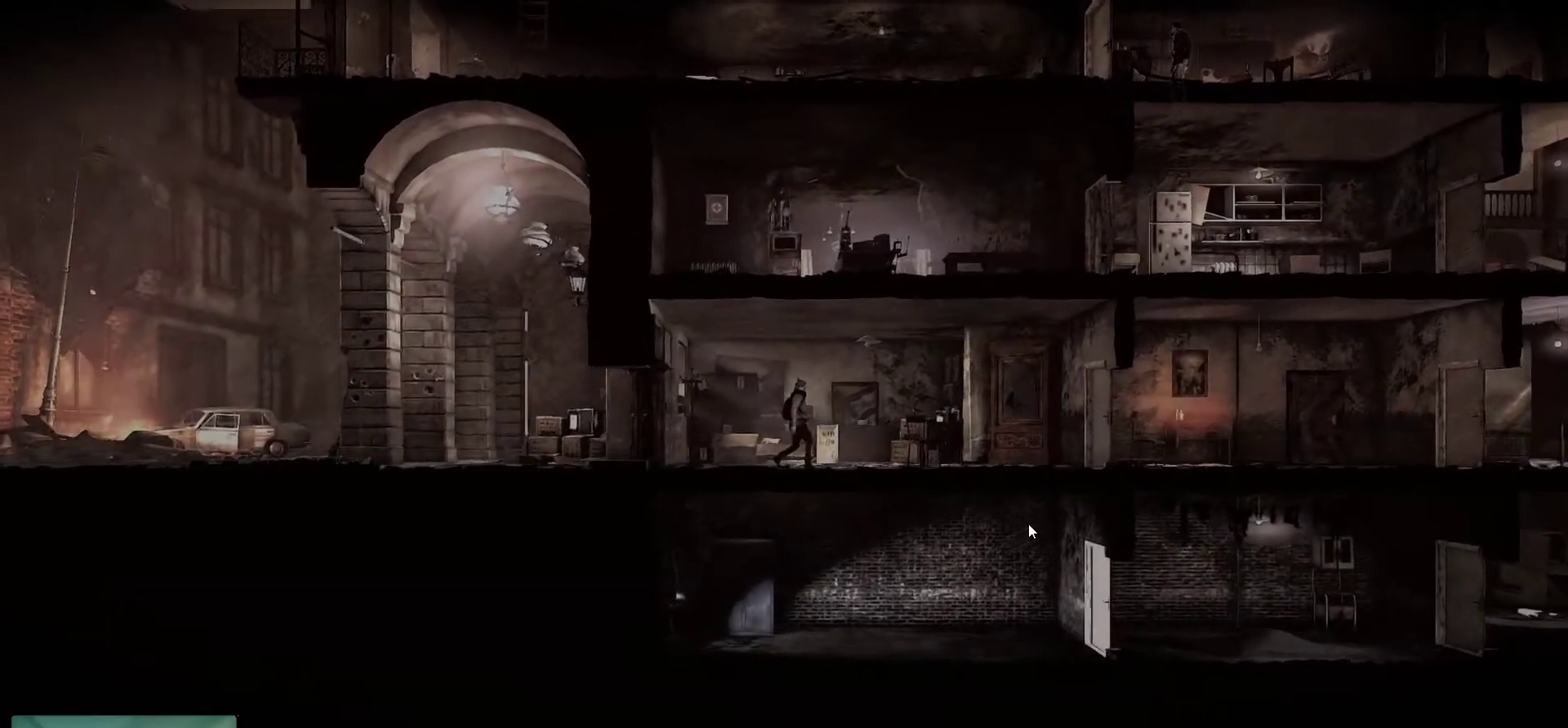
{"keys": [], "mouse": [], "mouse_move": "still", "events": []}
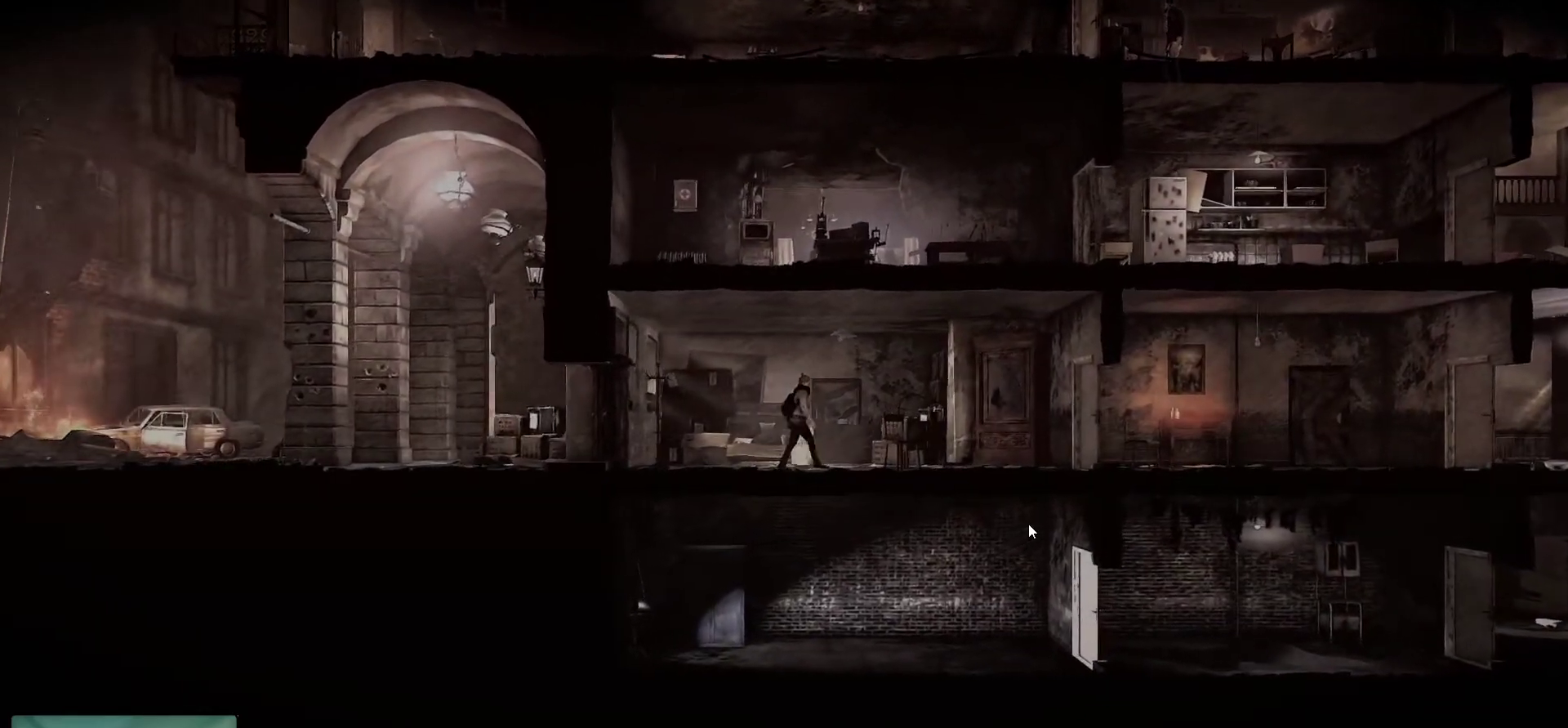
{"keys": [], "mouse": [], "mouse_move": "still", "events": []}
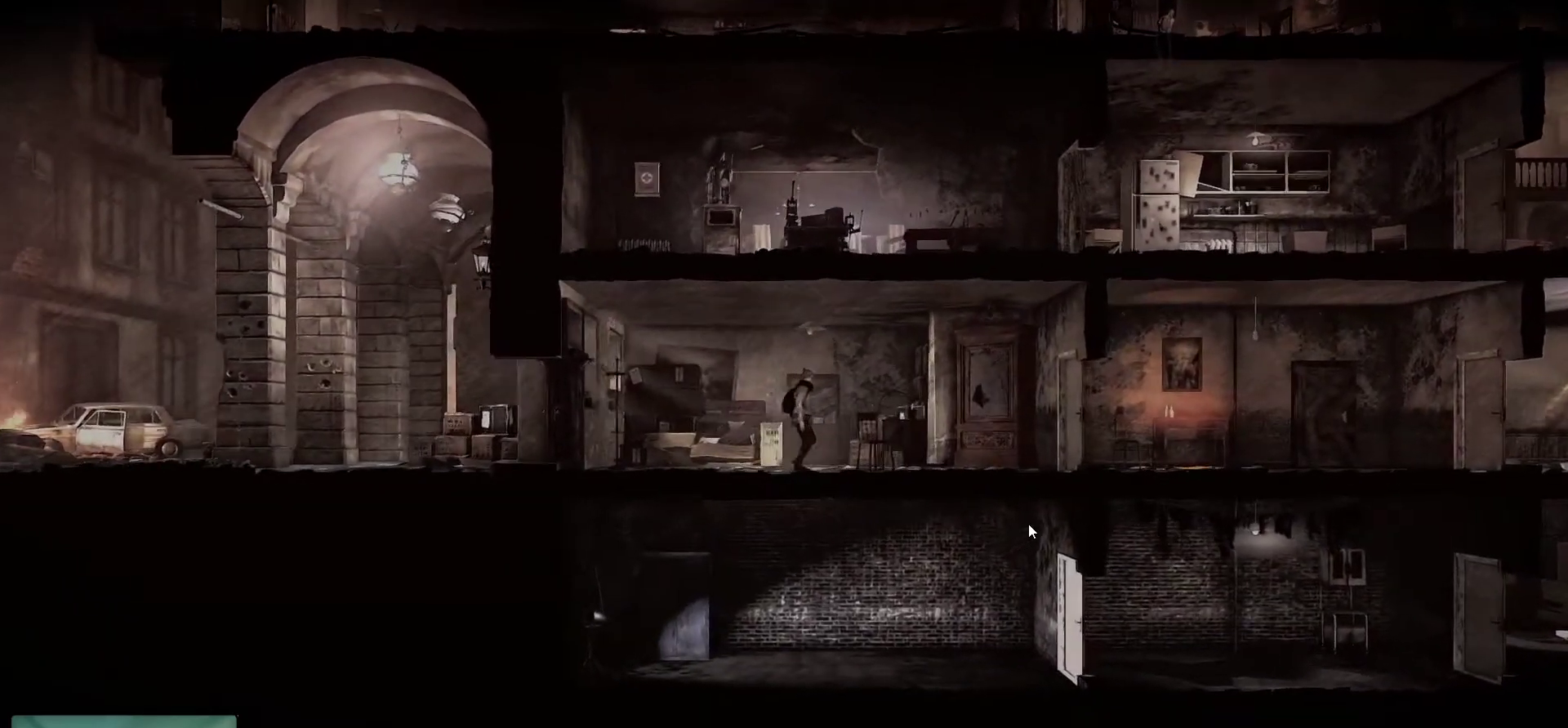
{"keys": [], "mouse": [], "mouse_move": "up", "events": []}
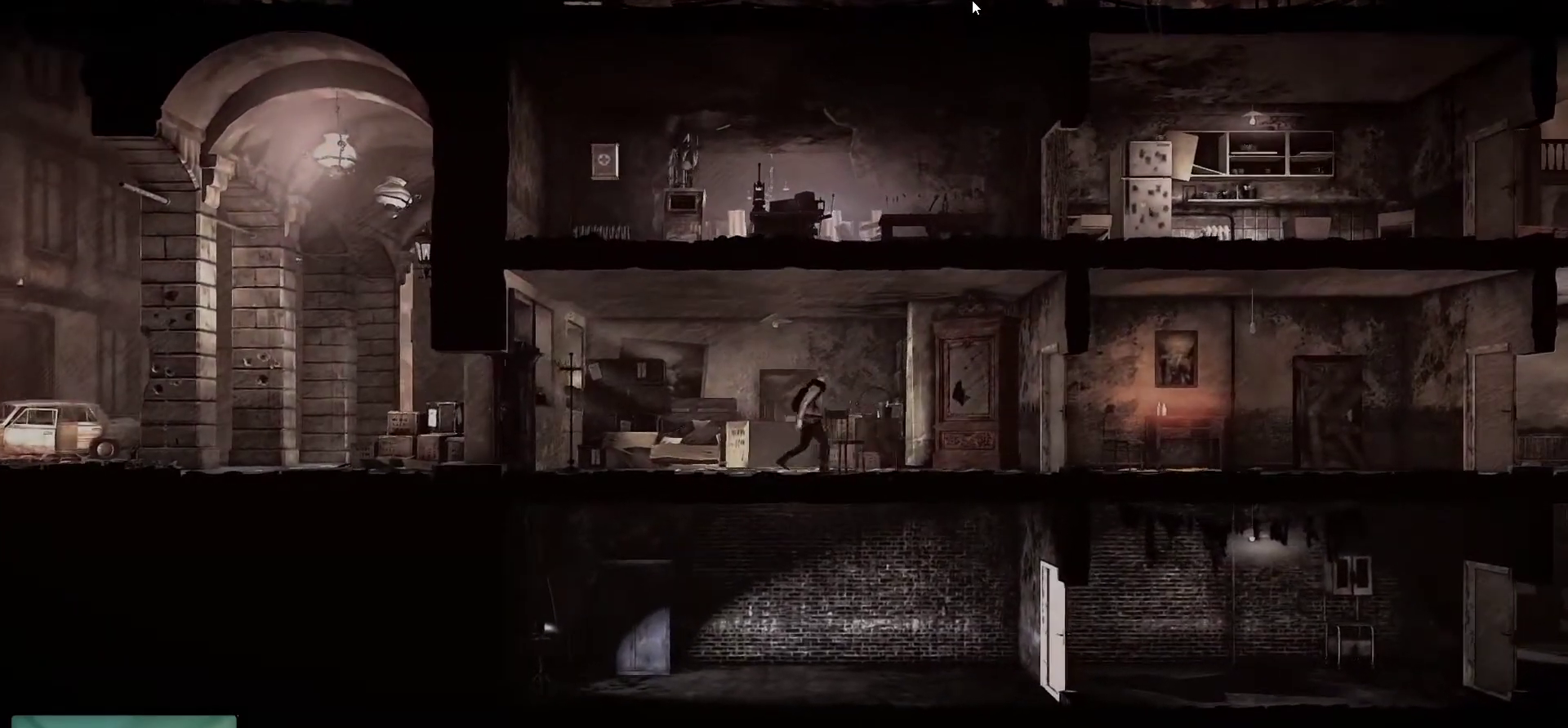
{"keys": [], "mouse": [], "mouse_move": "down-right", "events": []}
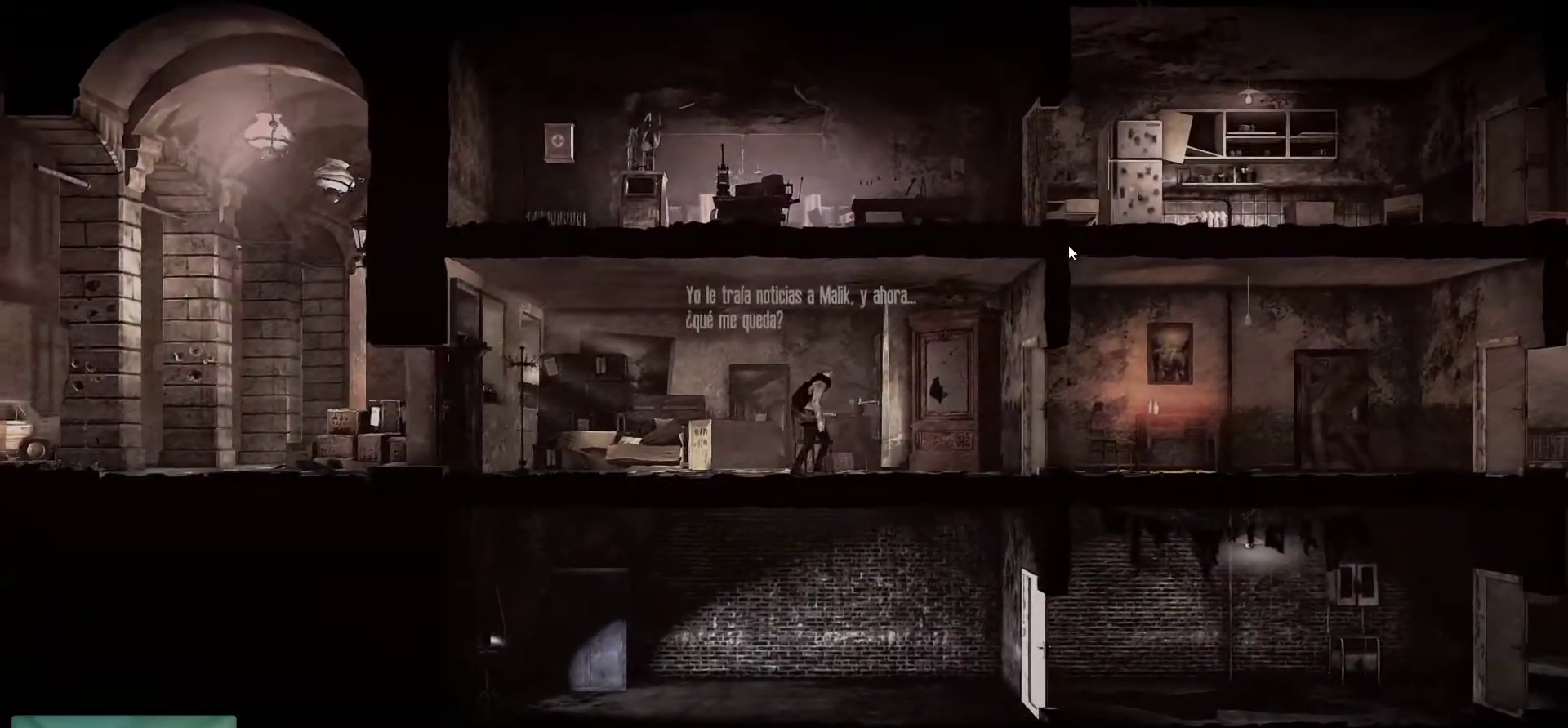
{"keys": [], "mouse": [], "mouse_move": "down-left", "events": []}
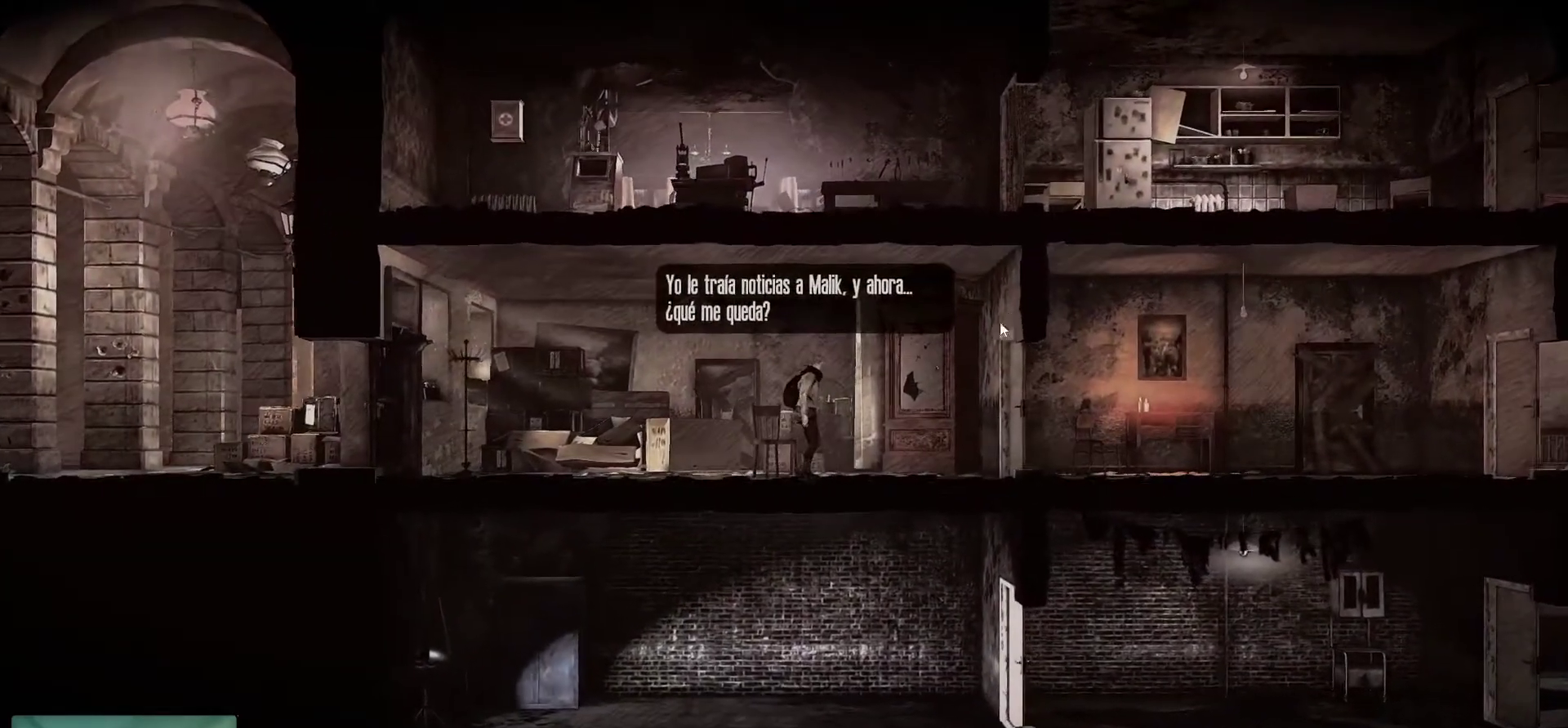
{"keys": [], "mouse": [], "mouse_move": "up-left", "events": []}
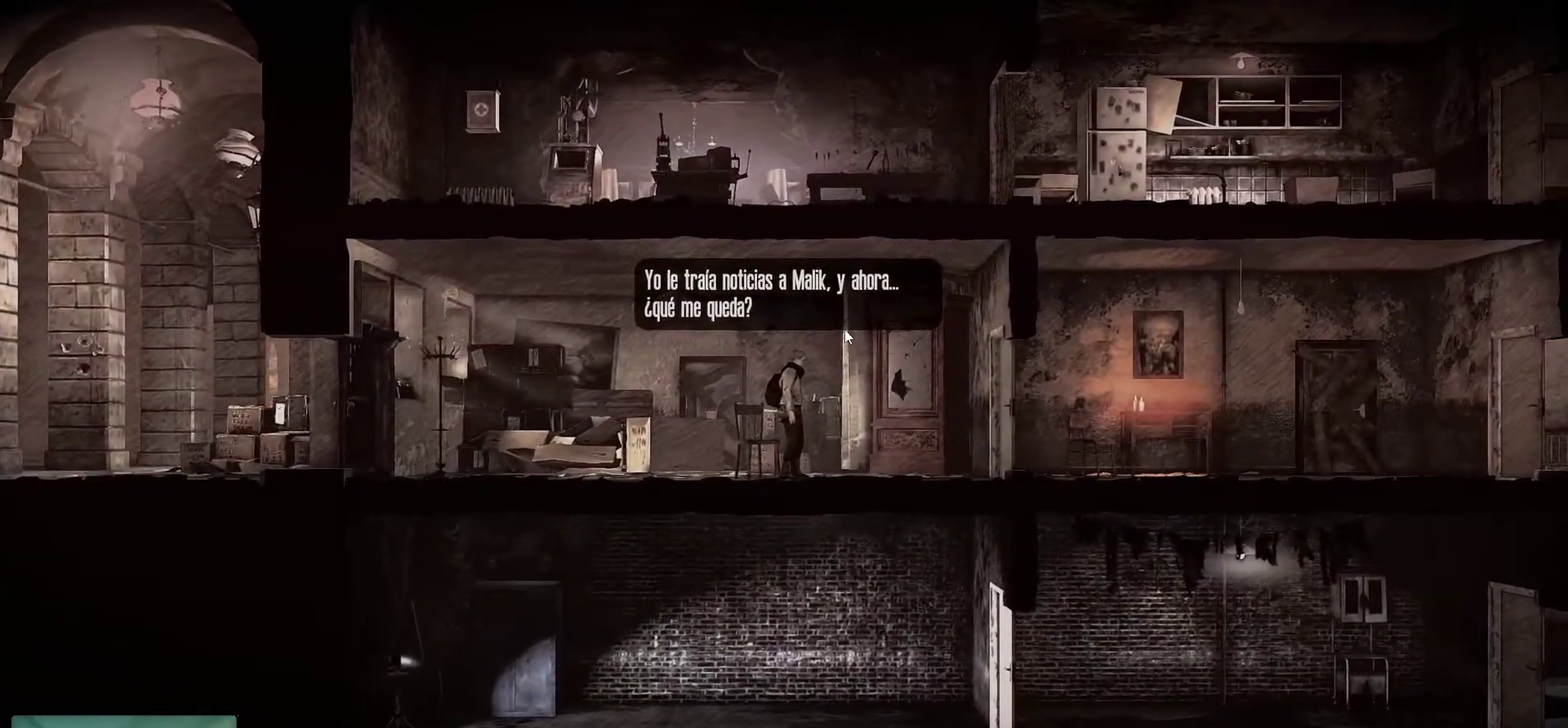
{"keys": [], "mouse": [], "mouse_move": "still", "events": []}
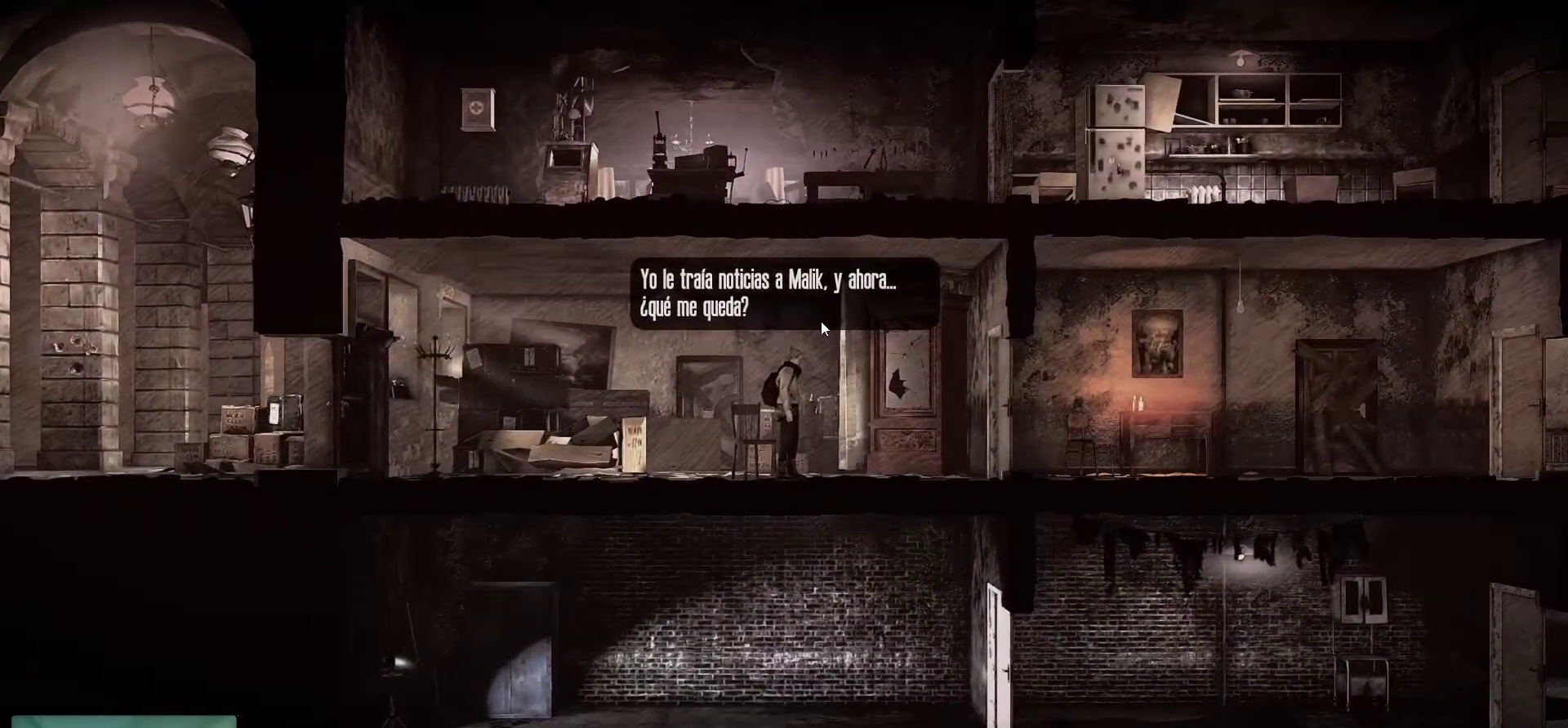
{"keys": [], "mouse": [], "mouse_move": "still", "events": []}
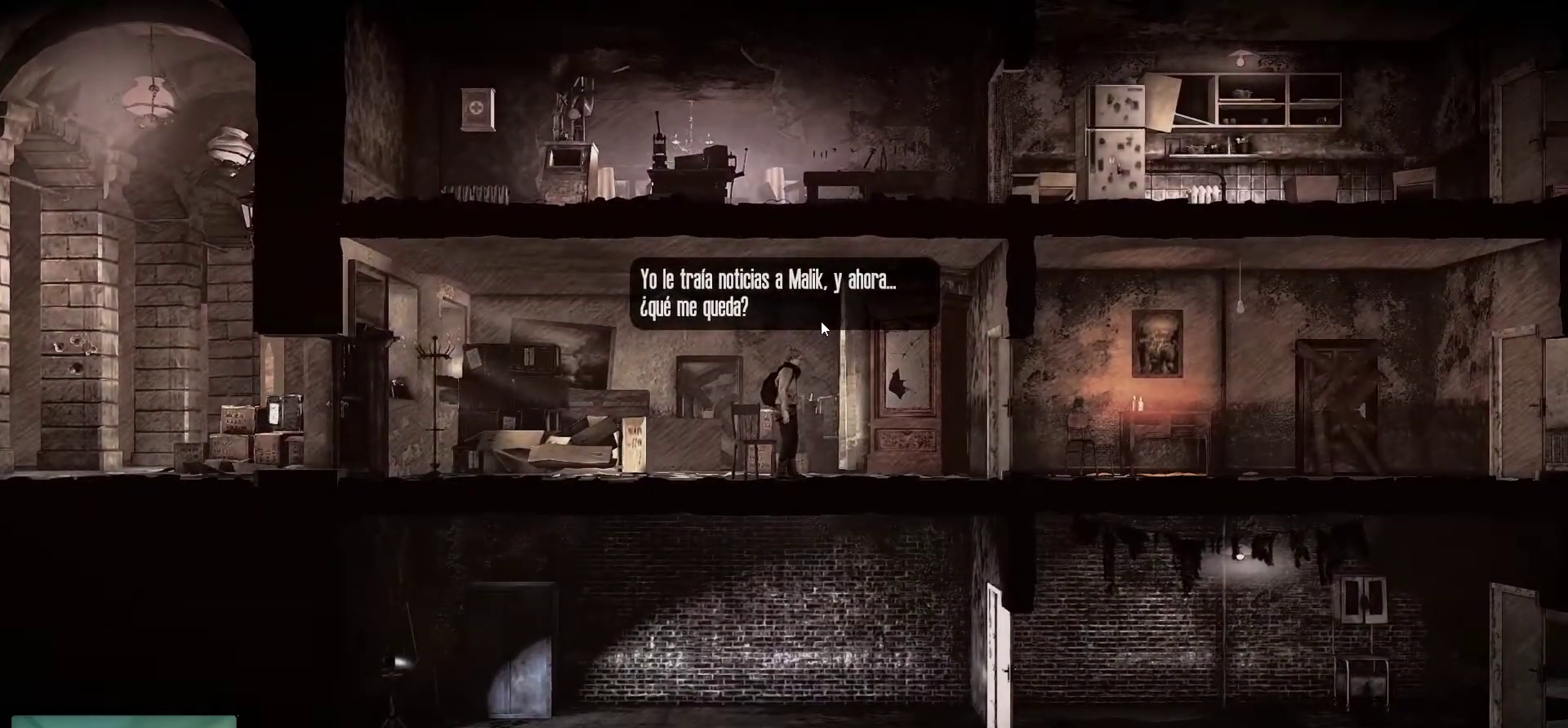
{"keys": [], "mouse": [], "mouse_move": "still", "events": []}
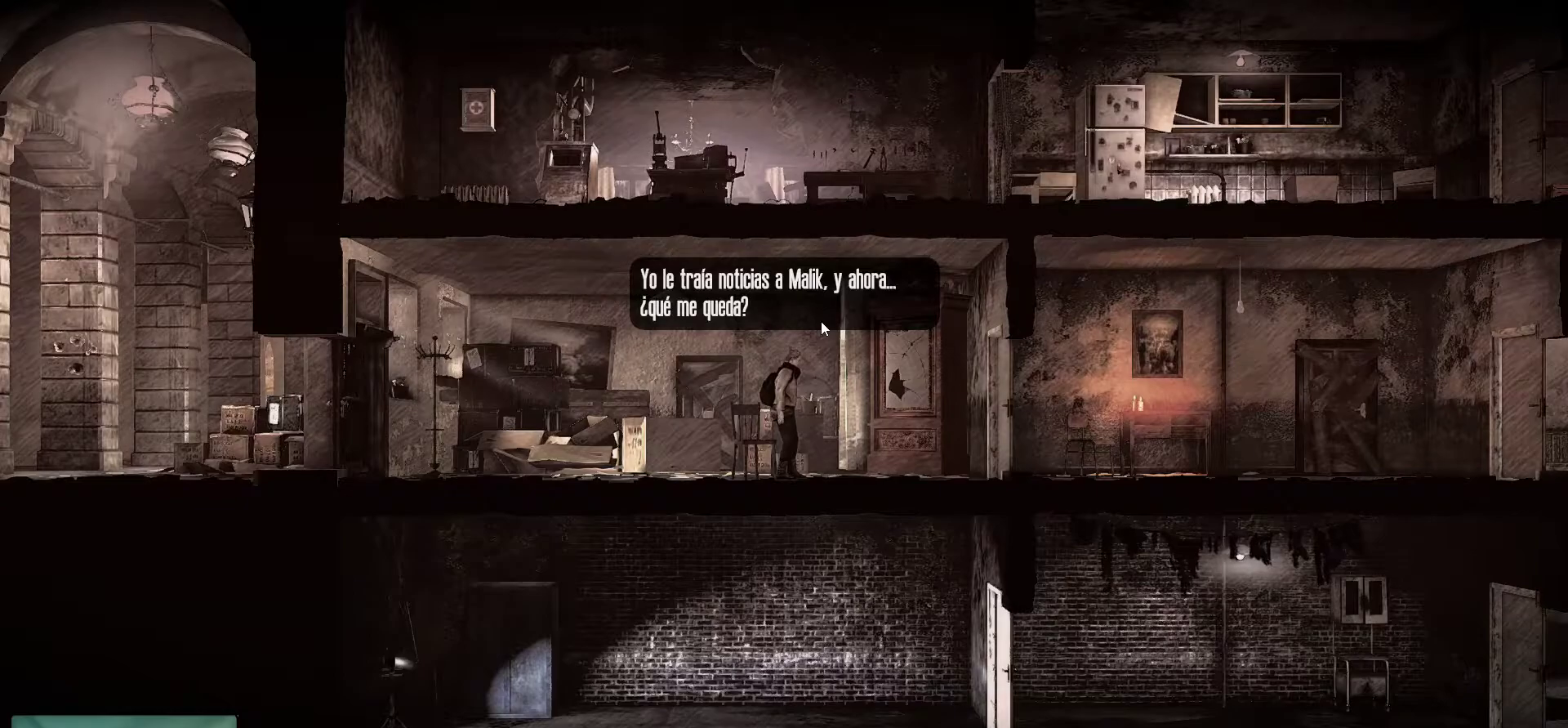
{"keys": [], "mouse": [], "mouse_move": "still", "events": [[284, "mouse_left", "down"], [417, "mouse_left", "up"]]}
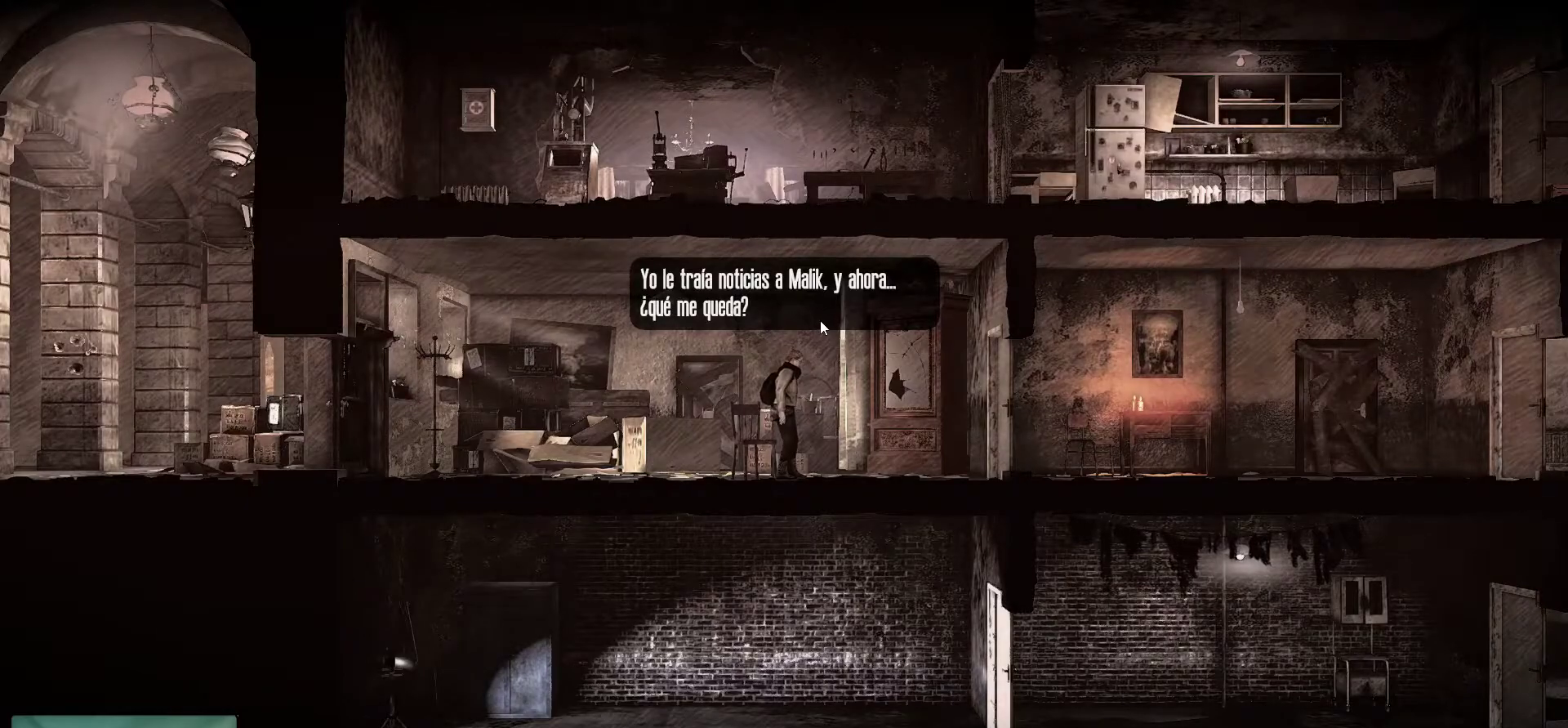
{"keys": [], "mouse": [], "mouse_move": "still", "events": []}
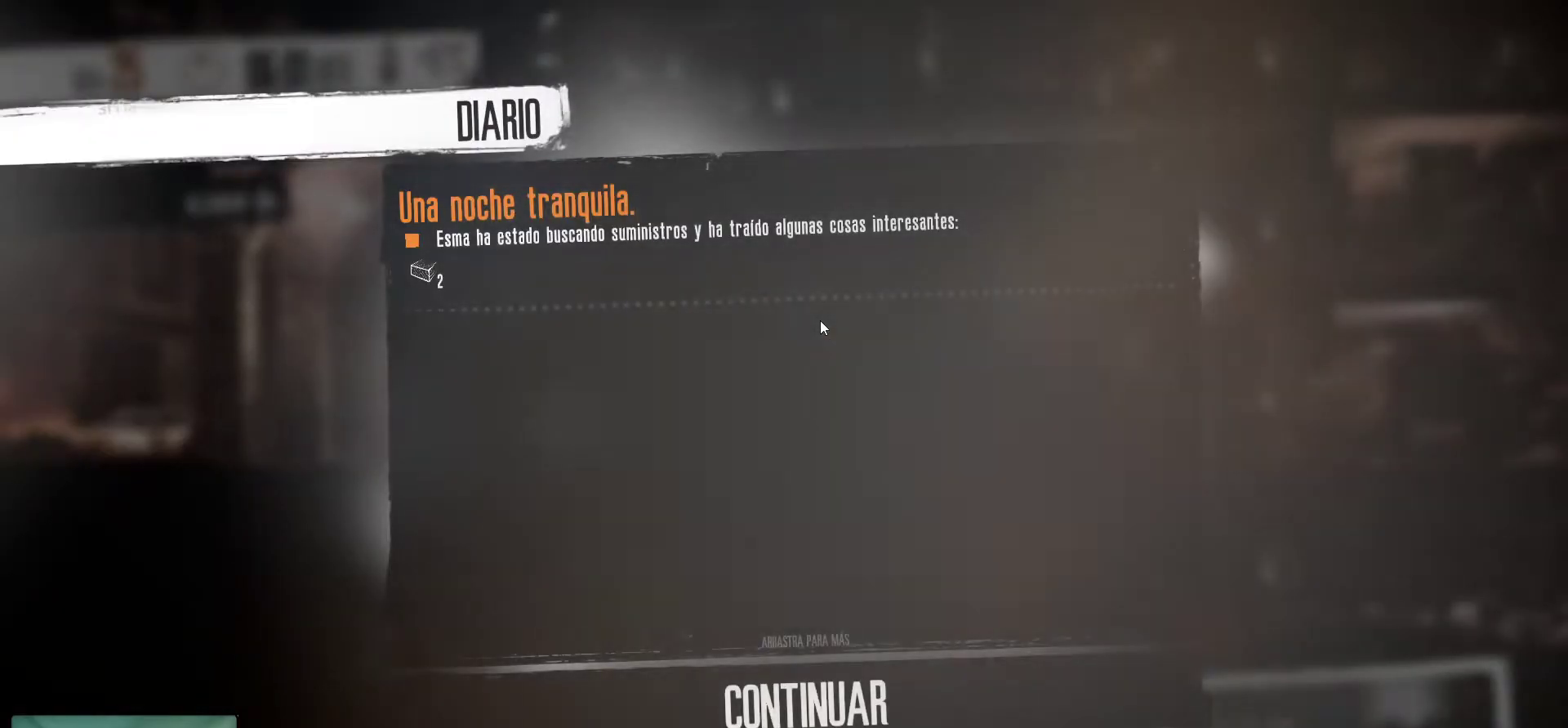
{"keys": [], "mouse": [], "mouse_move": "still", "events": []}
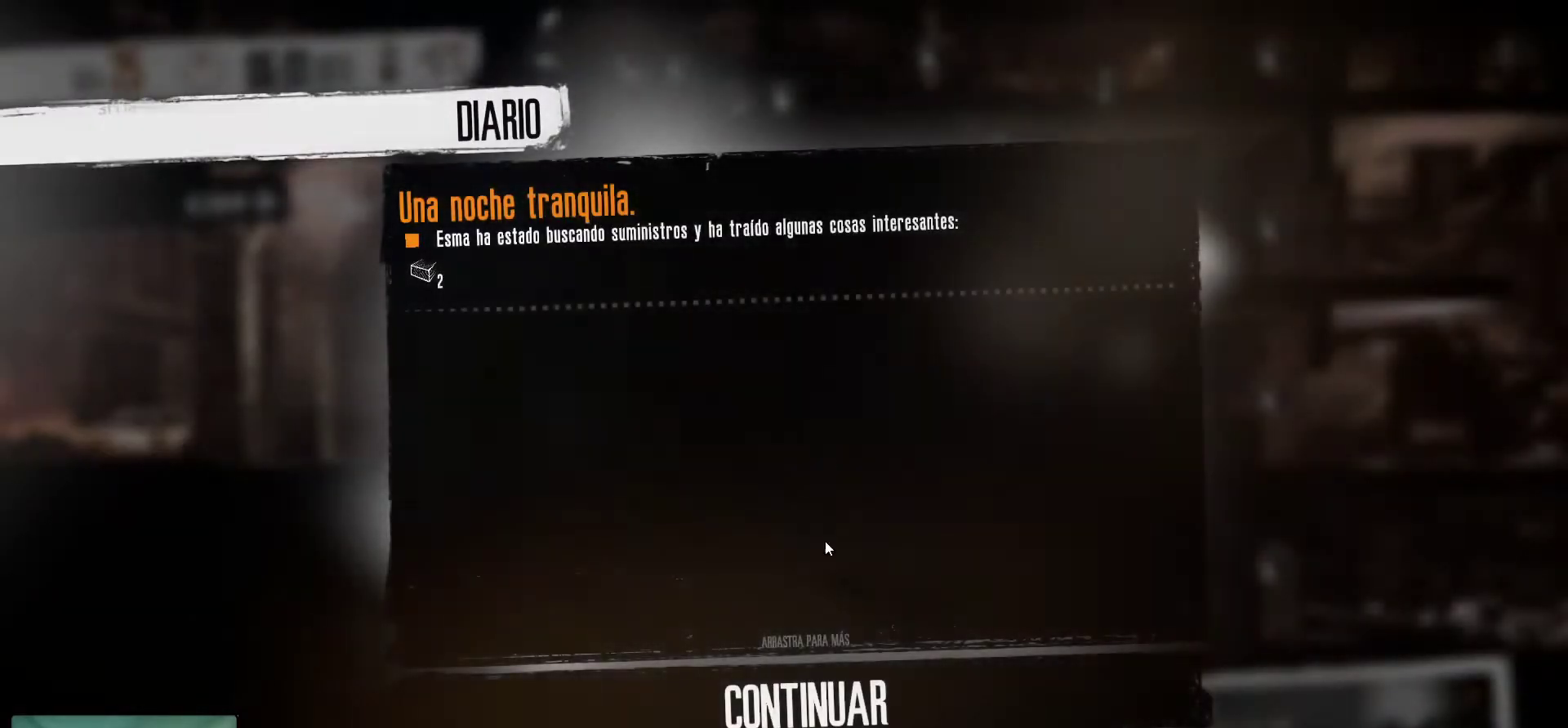
{"keys": [], "mouse": [], "mouse_move": "up", "events": []}